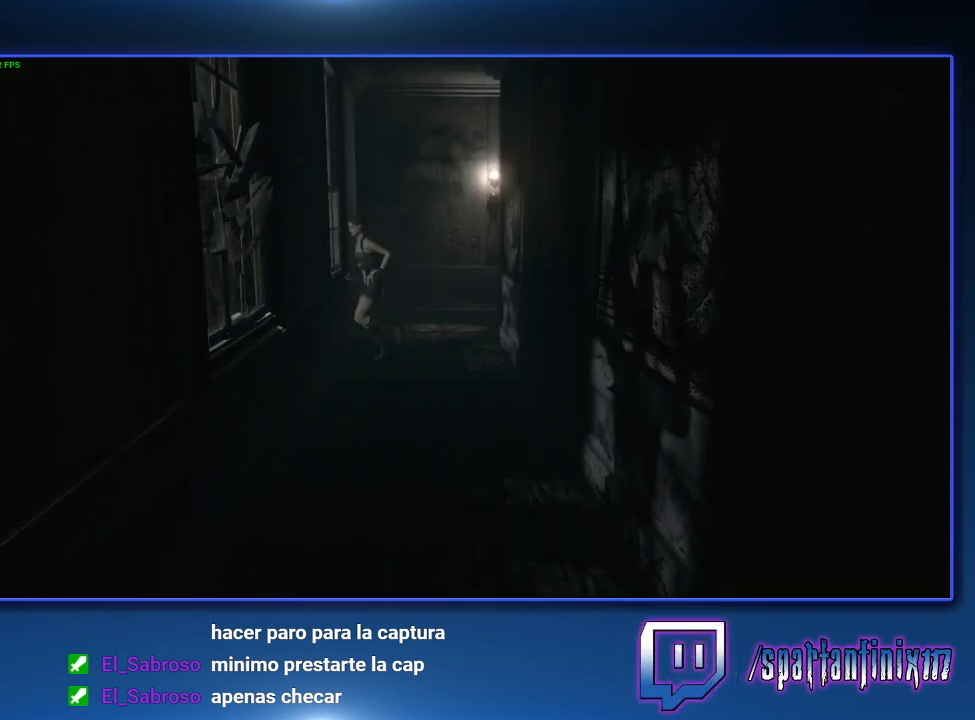
Gameplay with a controller (PlayStation layout); each line is a JSON object with the inputs held at the frame after it. "events" lists button and stick changes between this image and that frame as [ms after this image, input, new state], when the widget could be followed in between.
{"buttons": [], "left_stick": "down-right", "right_stick": "center"}
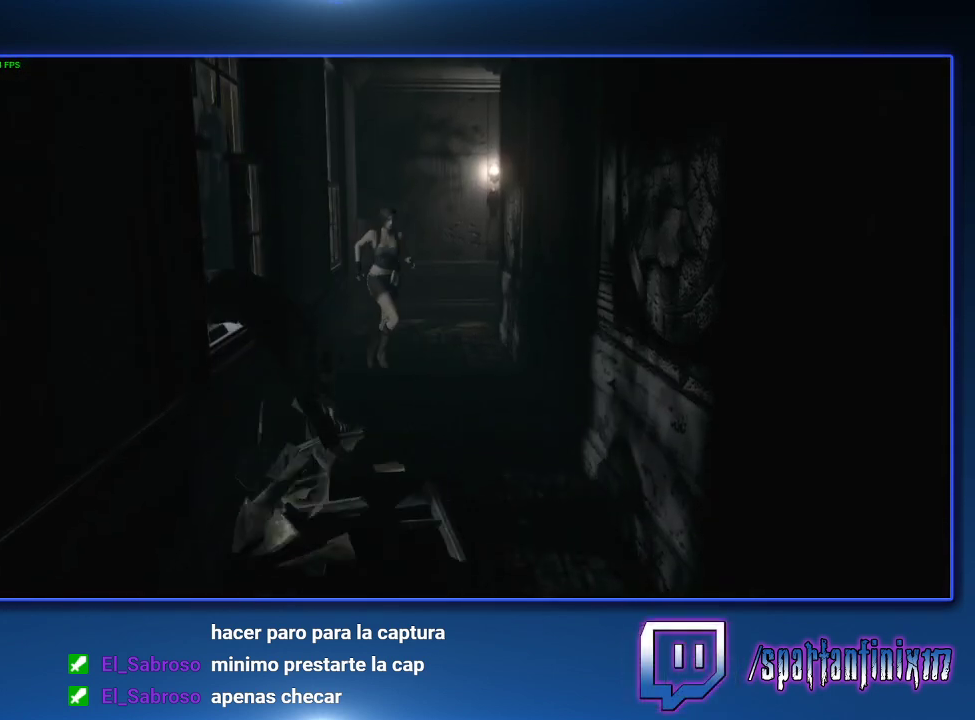
{"buttons": [], "left_stick": "down", "right_stick": "center", "events": [[67, "left_stick", "down"]]}
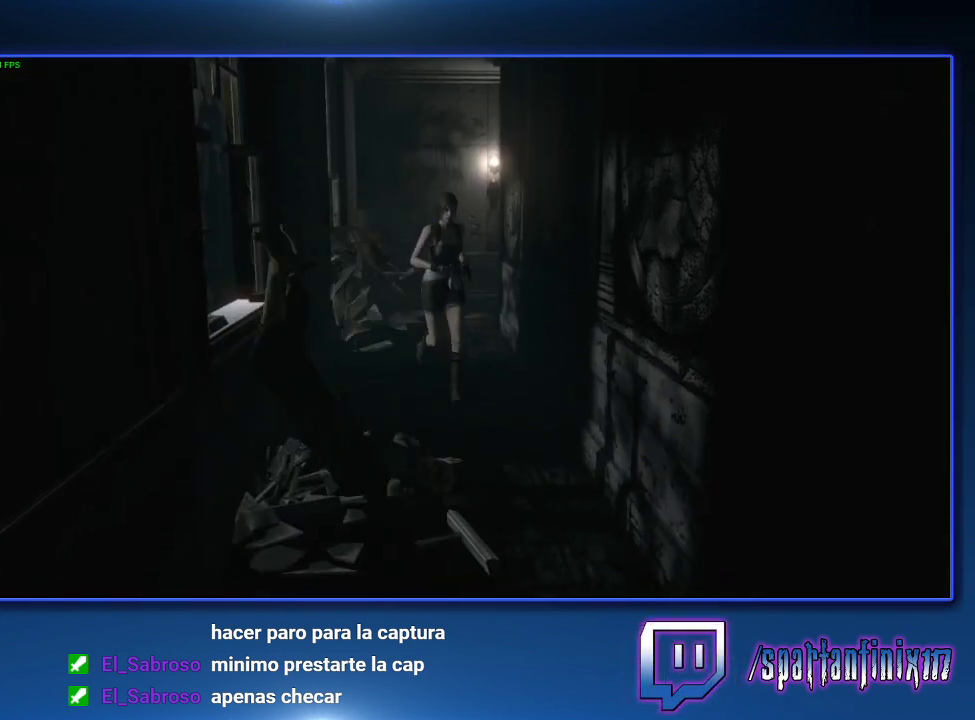
{"buttons": [], "left_stick": "down", "right_stick": "center", "events": []}
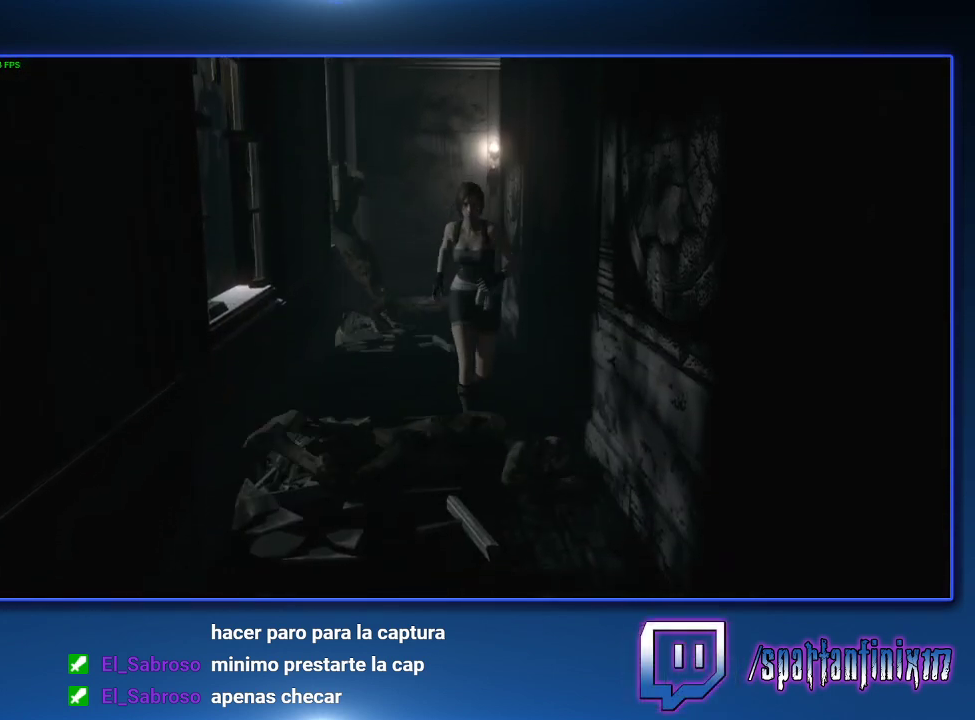
{"buttons": [], "left_stick": "down", "right_stick": "center", "events": []}
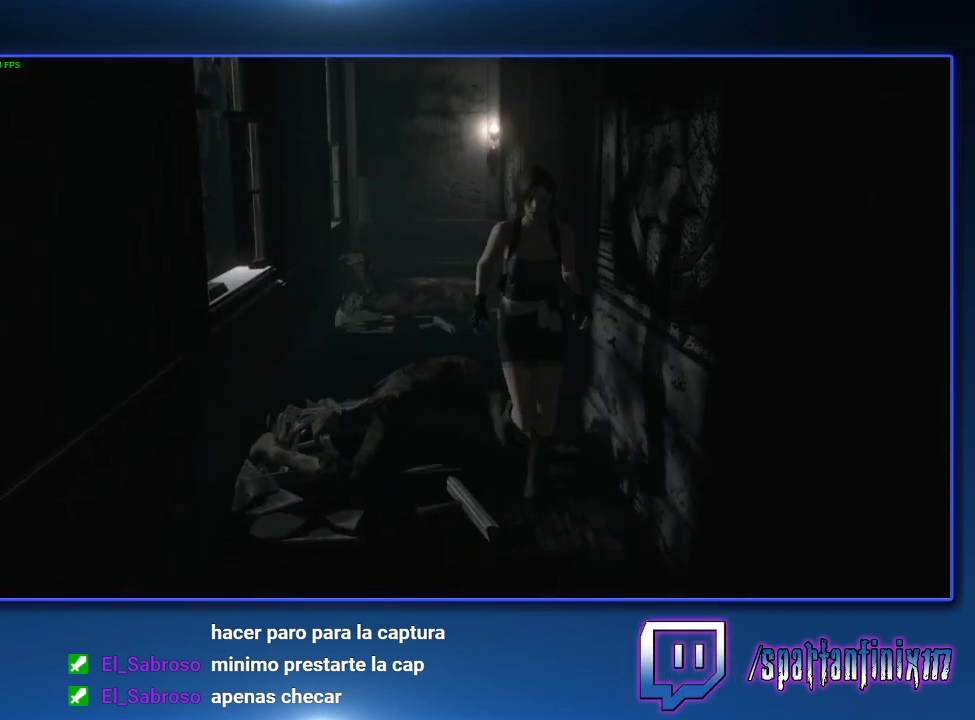
{"buttons": [], "left_stick": "down", "right_stick": "center", "events": []}
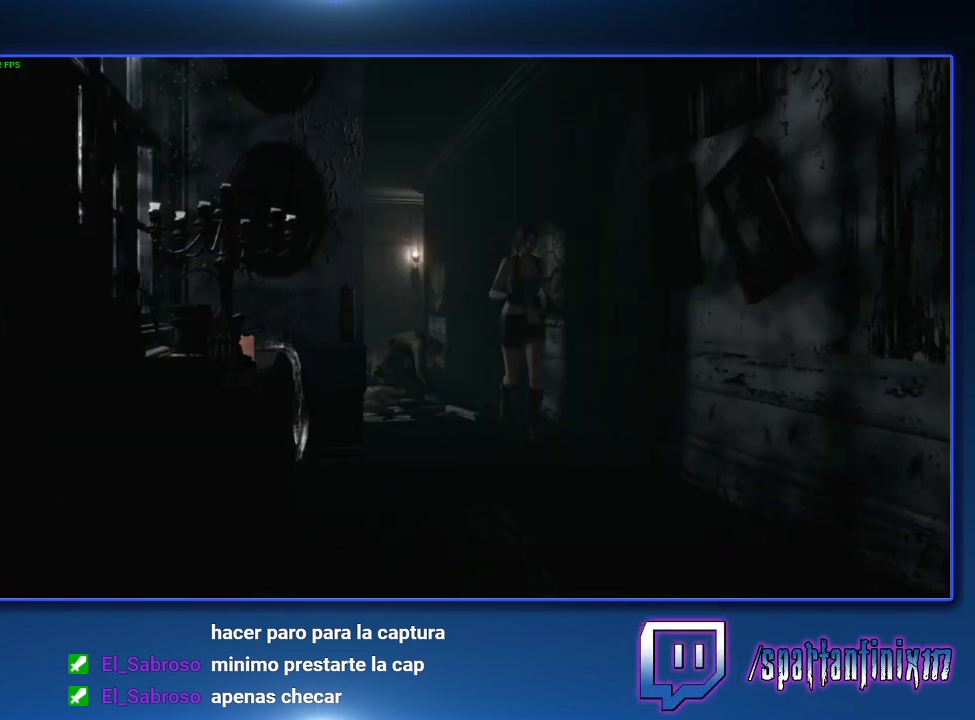
{"buttons": [], "left_stick": "down", "right_stick": "center", "events": [[267, "DPAD_RIGHT", "down"], [367, "DPAD_RIGHT", "up"]]}
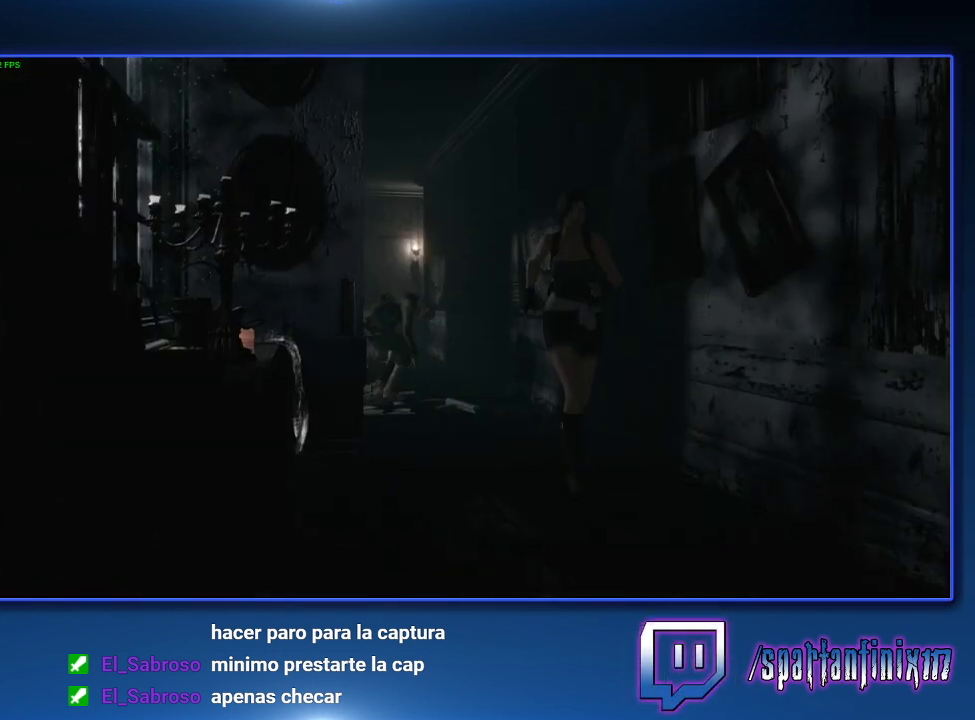
{"buttons": [], "left_stick": "down-left", "right_stick": "center", "events": [[433, "left_stick", "down-left"]]}
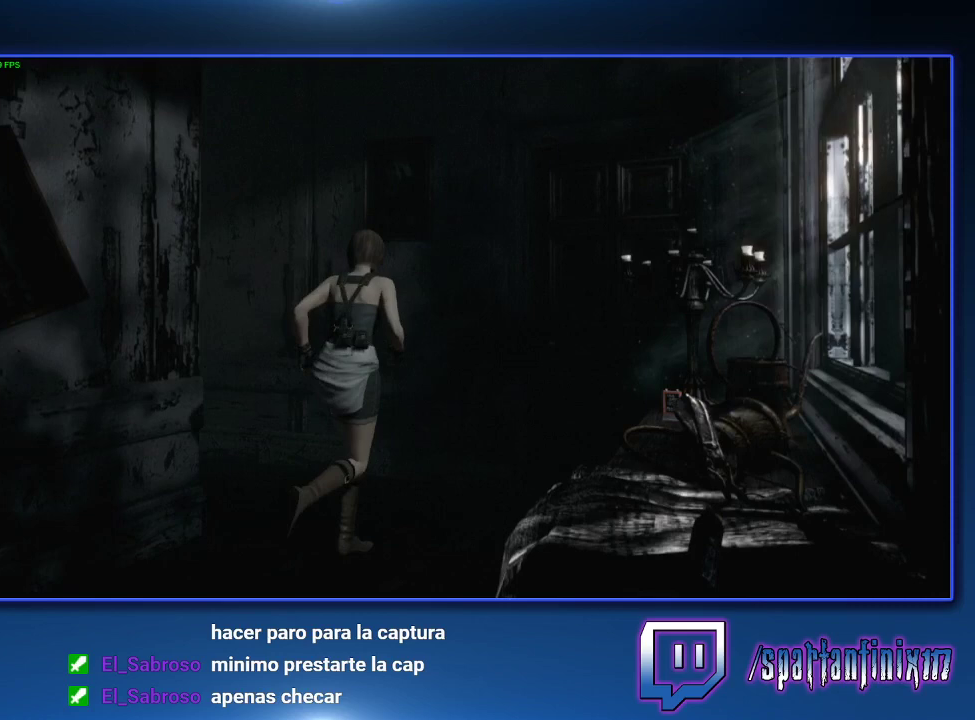
{"buttons": [], "left_stick": "left", "right_stick": "center", "events": [[100, "left_stick", "left"], [233, "left_stick", "up-left"], [467, "left_stick", "left"]]}
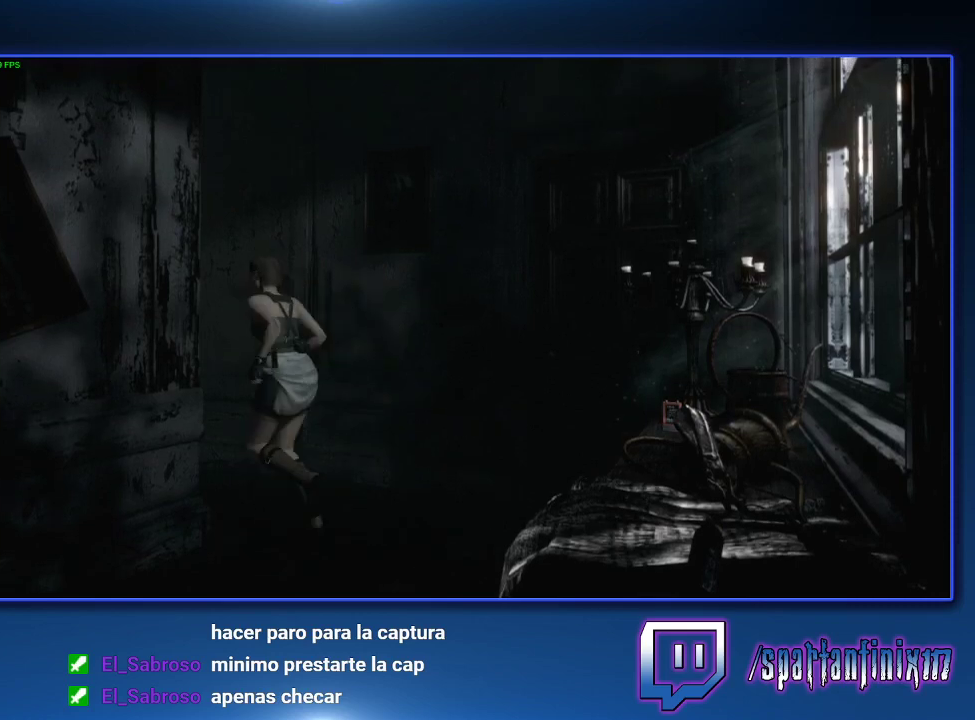
{"buttons": [], "left_stick": "down-left", "right_stick": "center", "events": [[133, "left_stick", "down-left"]]}
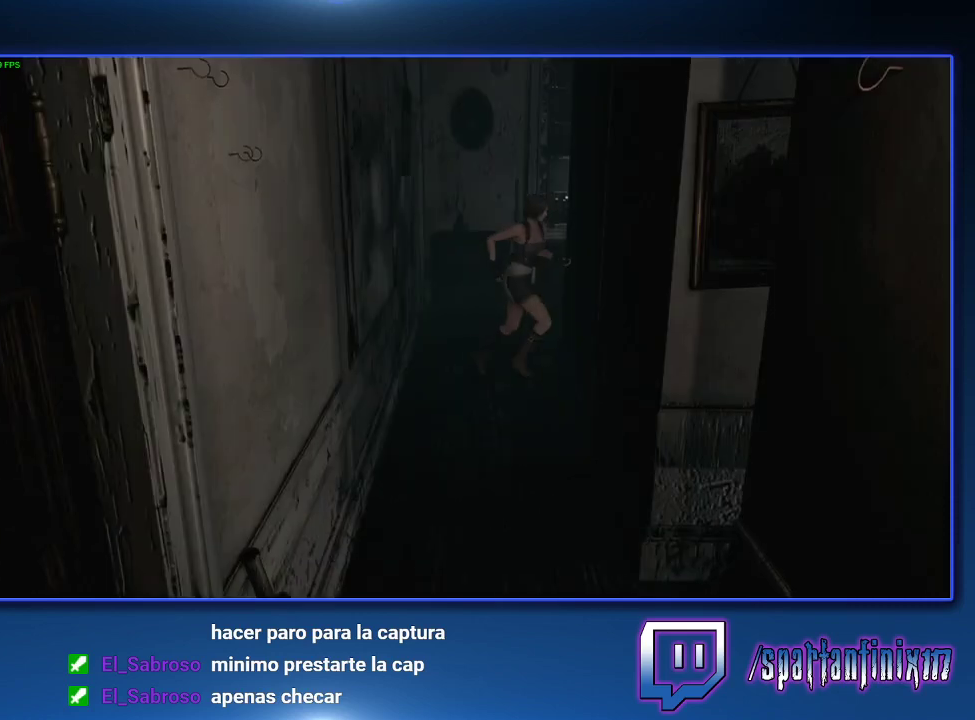
{"buttons": [], "left_stick": "down", "right_stick": "center", "events": [[200, "left_stick", "left"], [333, "left_stick", "down"]]}
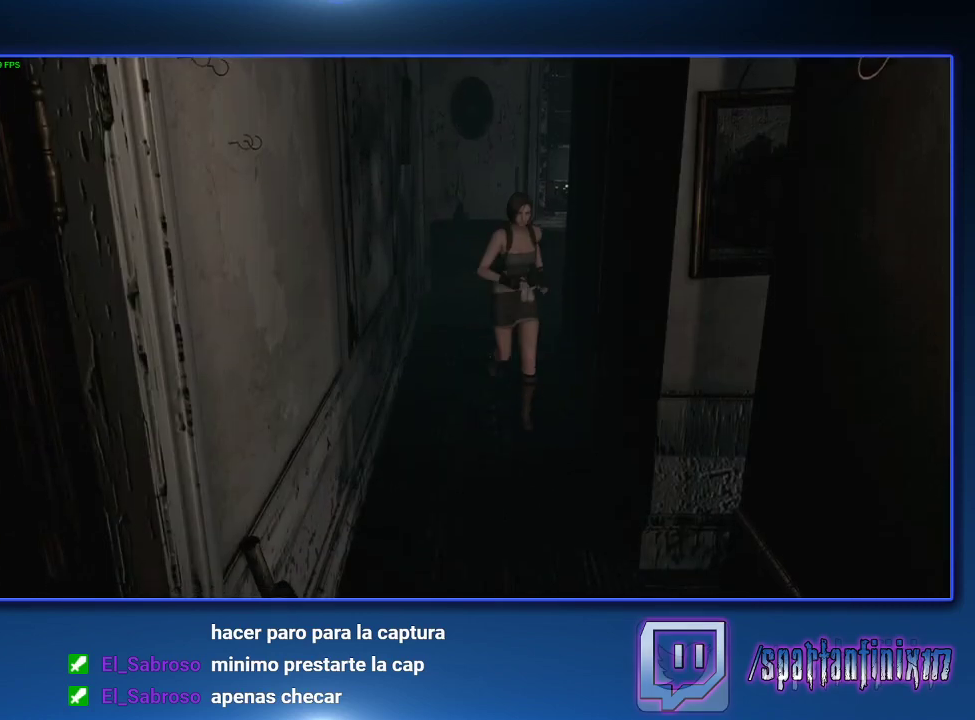
{"buttons": [], "left_stick": "down", "right_stick": "center", "events": []}
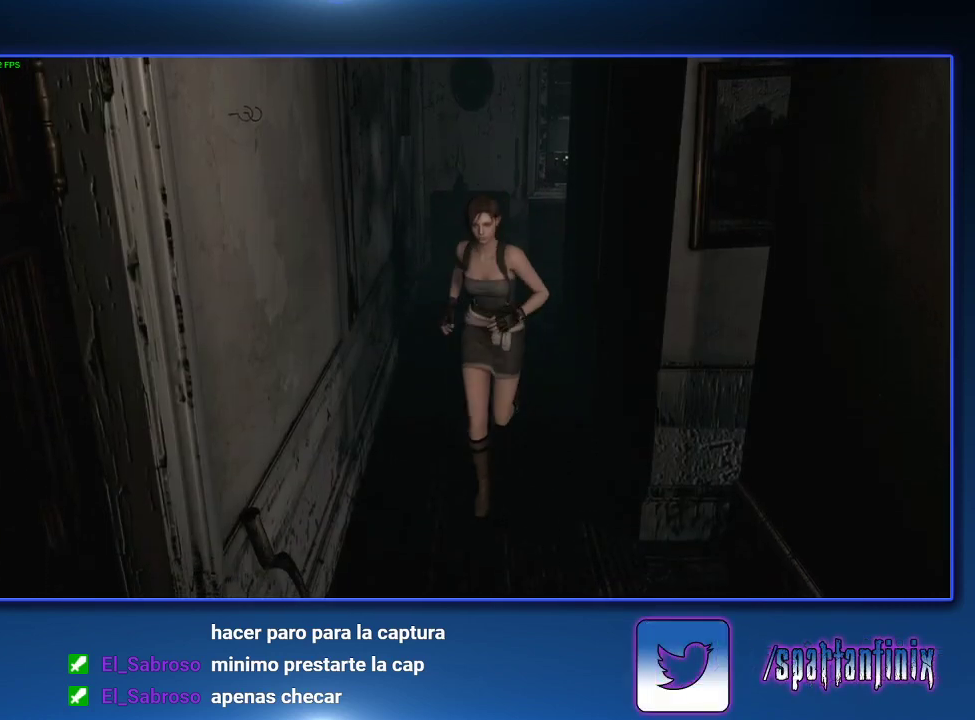
{"buttons": [], "left_stick": "down", "right_stick": "center", "events": []}
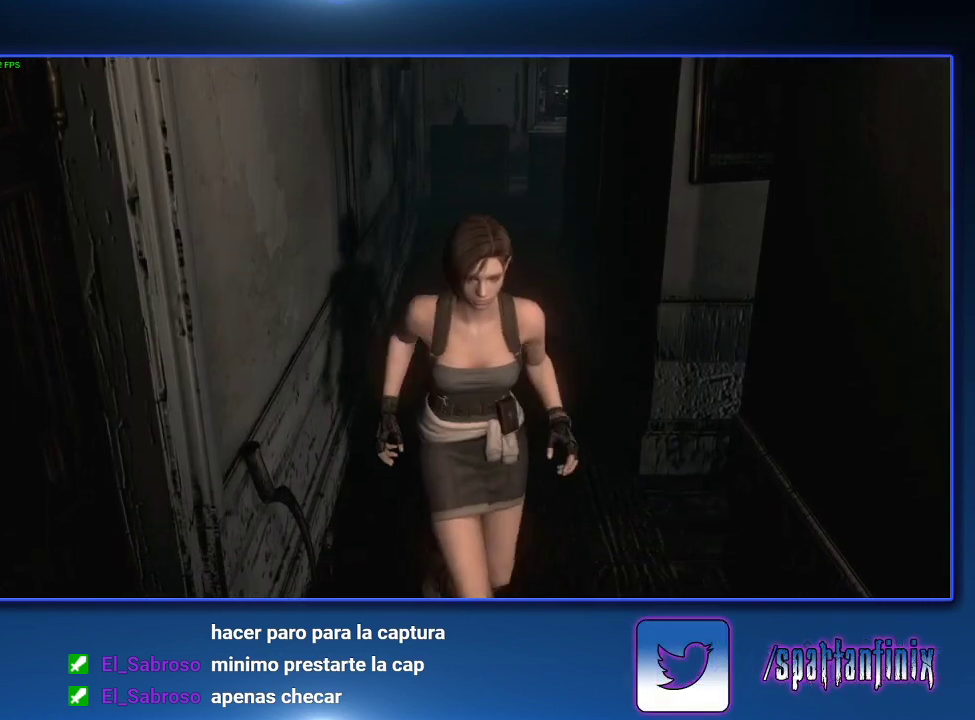
{"buttons": [], "left_stick": "down", "right_stick": "center", "events": []}
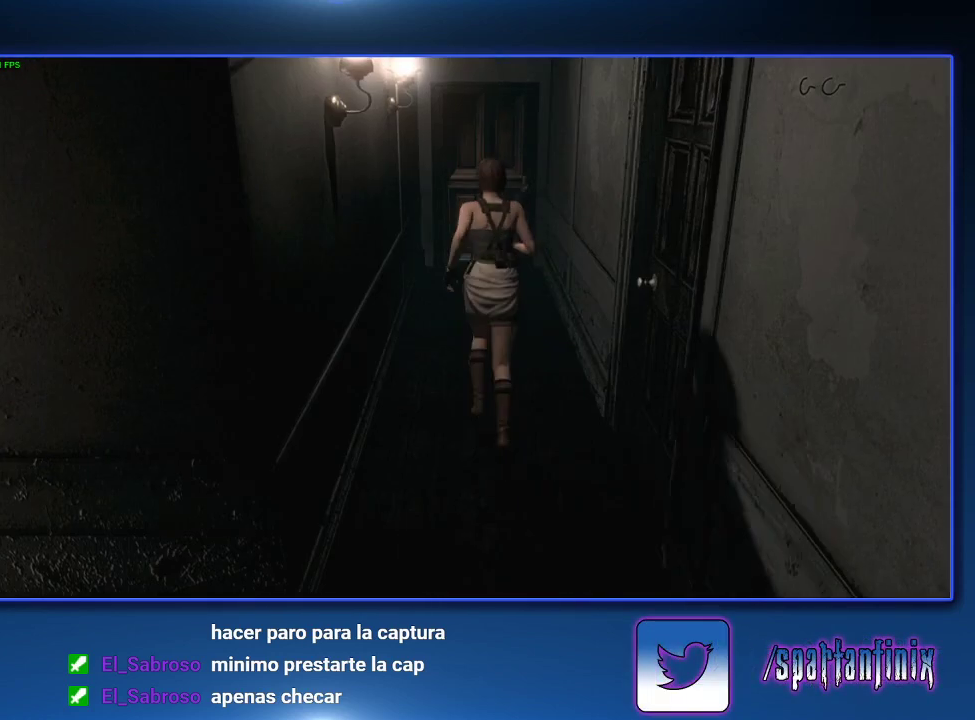
{"buttons": [], "left_stick": "down", "right_stick": "center", "events": [[333, "CROSS", "down"], [400, "SQUARE", "down"], [467, "CROSS", "up"], [467, "SQUARE", "up"]]}
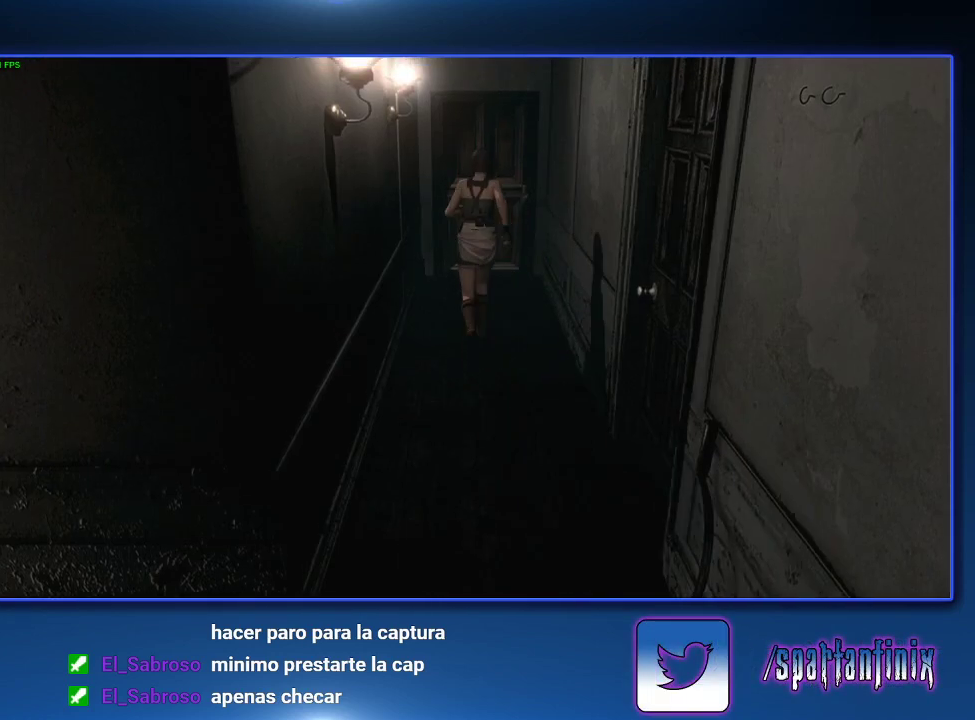
{"buttons": ["CROSS"], "left_stick": "down", "right_stick": "center", "events": [[33, "CROSS", "down"], [167, "CROSS", "up"], [233, "CROSS", "down"], [300, "CROSS", "up"], [367, "CROSS", "down"]]}
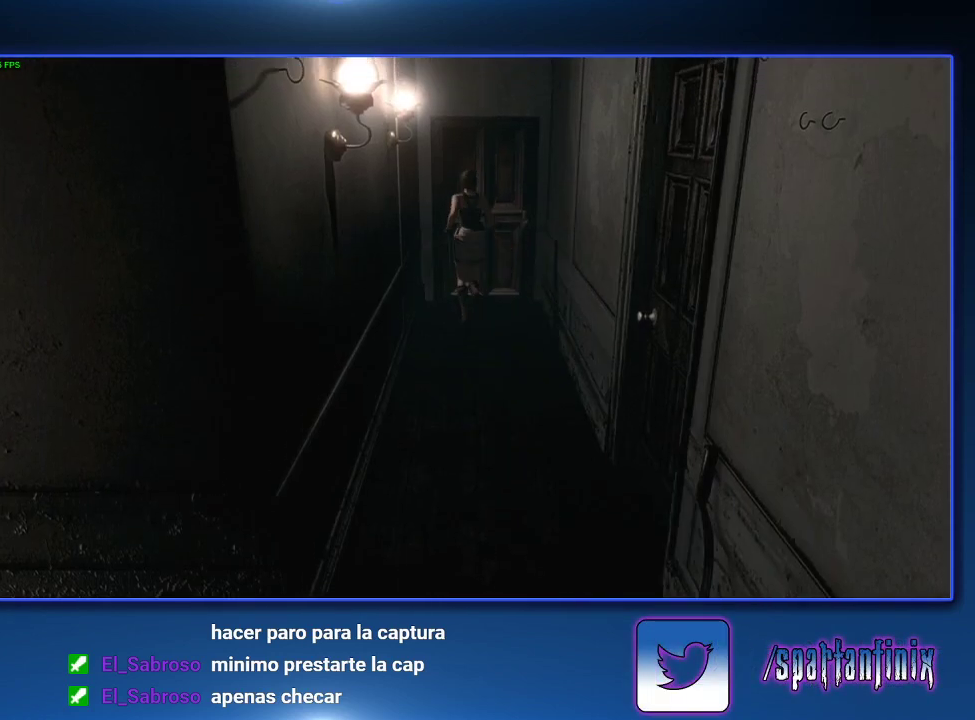
{"buttons": [], "left_stick": "down", "right_stick": "center", "events": [[33, "CROSS", "up"], [100, "CROSS", "down"], [167, "CROSS", "up"], [233, "CROSS", "down"], [333, "CROSS", "up"], [400, "CROSS", "down"], [400, "SQUARE", "down"], [467, "CROSS", "up"], [467, "SQUARE", "up"]]}
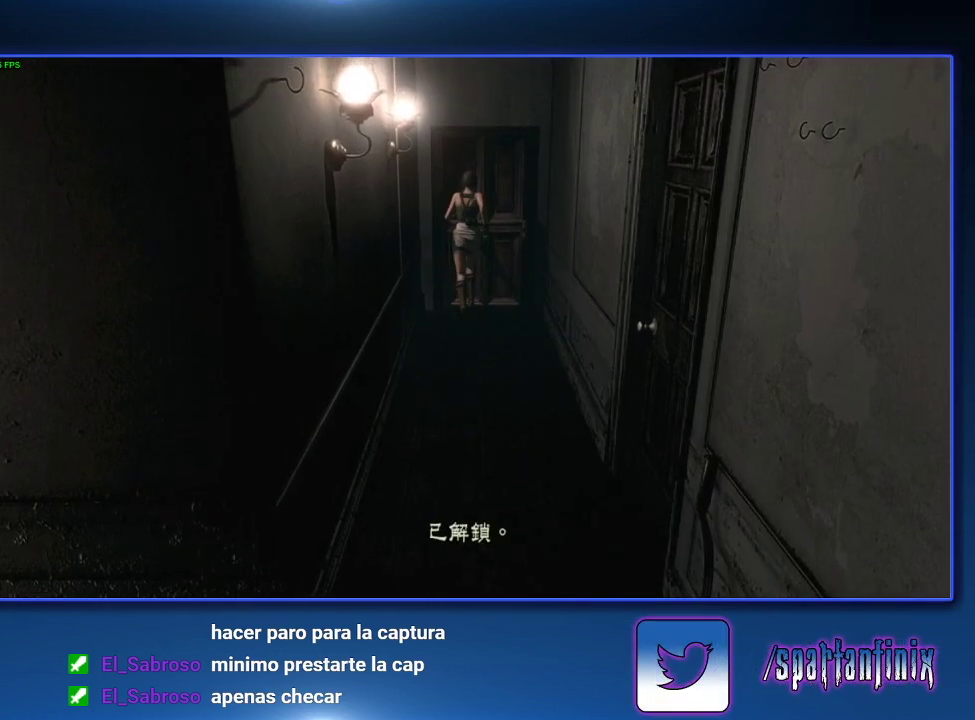
{"buttons": [], "left_stick": "down", "right_stick": "center", "events": [[67, "CROSS", "down"], [67, "SQUARE", "down"], [133, "SQUARE", "up"], [233, "SQUARE", "down"], [467, "SQUARE", "up"], [500, "CROSS", "up"]]}
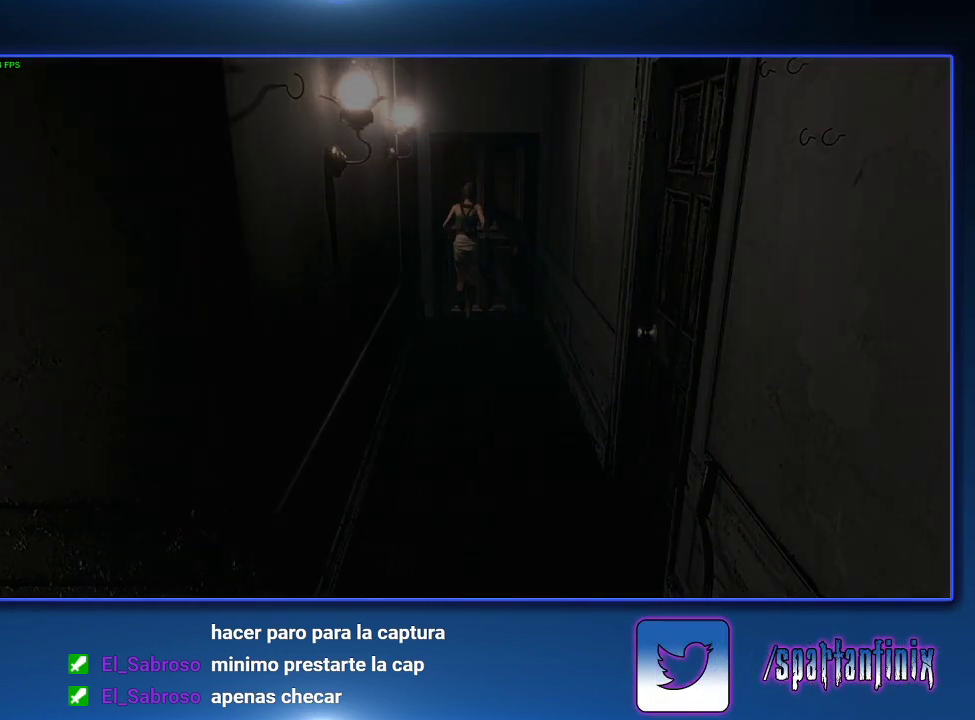
{"buttons": [], "left_stick": "center", "right_stick": "center", "events": [[33, "left_stick", "center"]]}
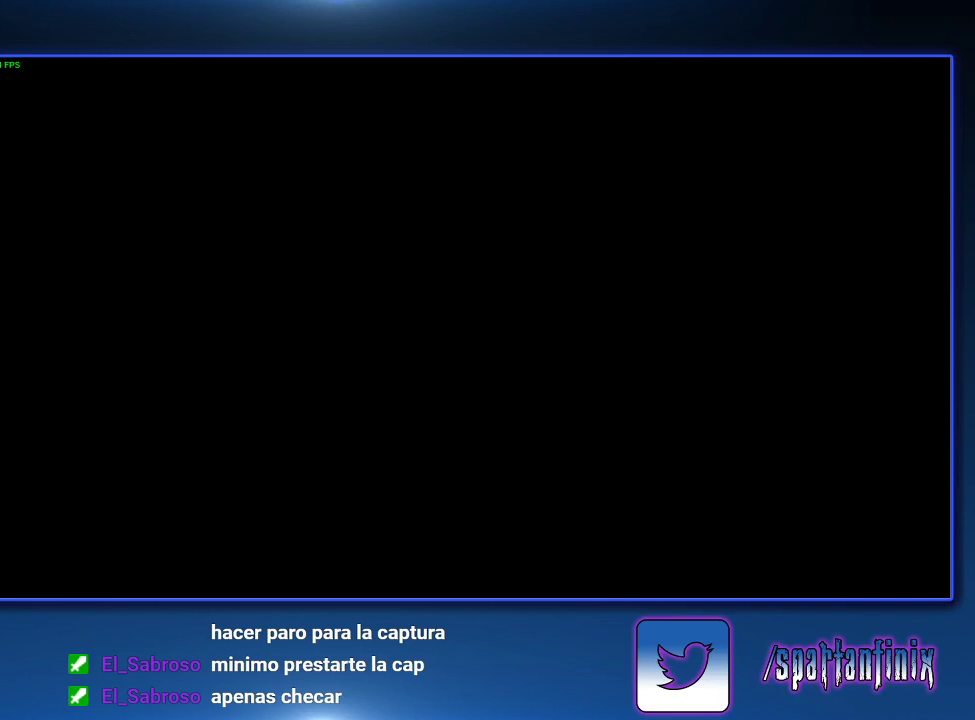
{"buttons": [], "left_stick": "down", "right_stick": "center", "events": [[367, "left_stick", "down"]]}
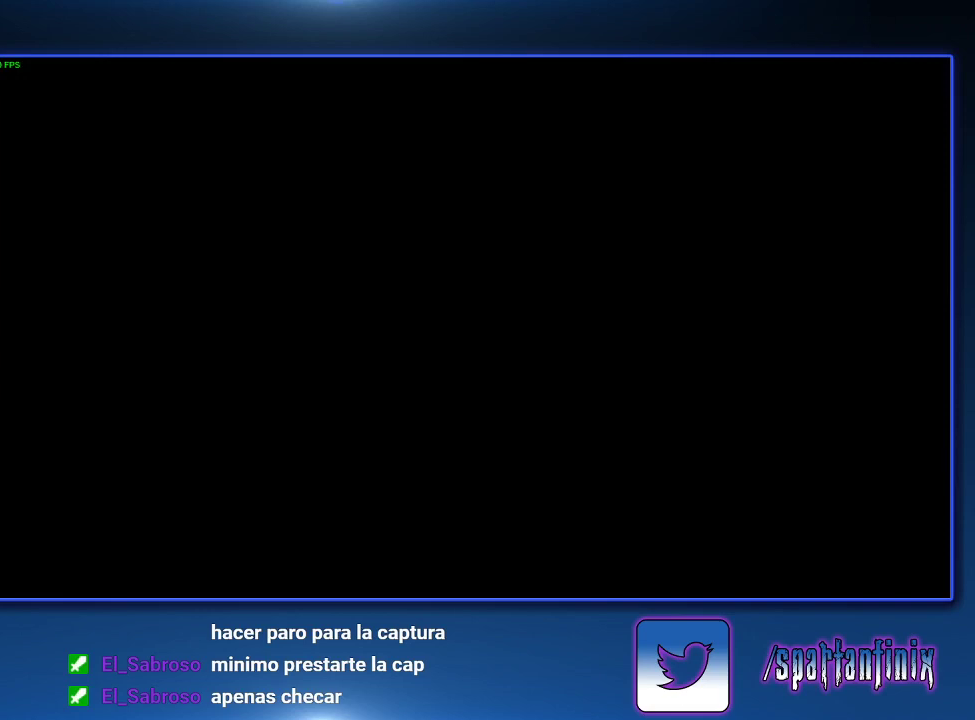
{"buttons": ["CROSS"], "left_stick": "down", "right_stick": "center", "events": [[333, "CROSS", "down"]]}
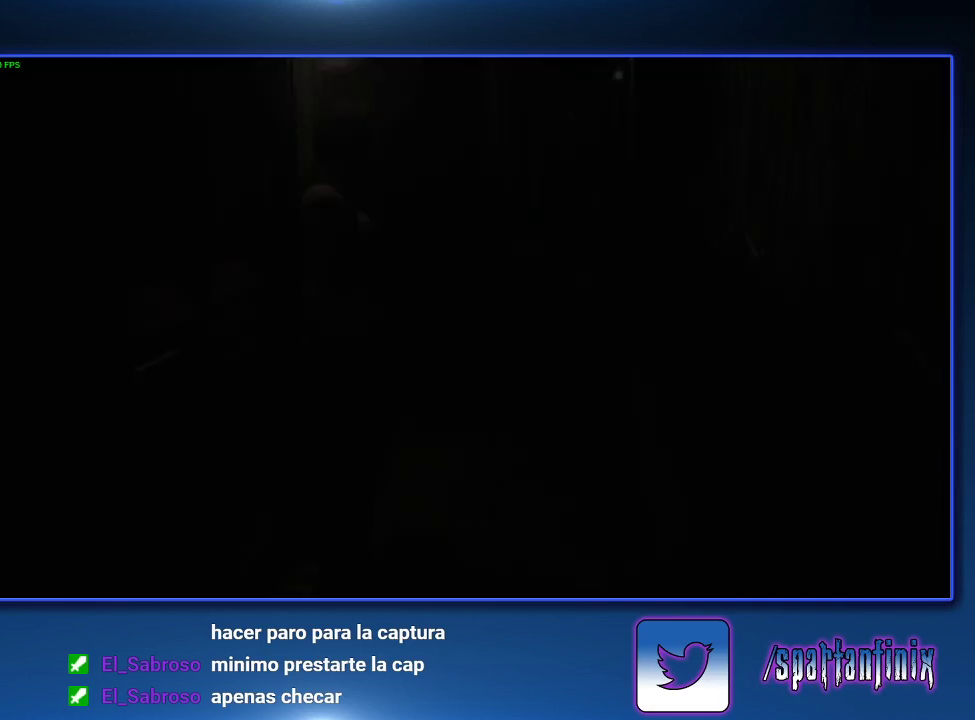
{"buttons": ["CROSS"], "left_stick": "down", "right_stick": "center", "events": []}
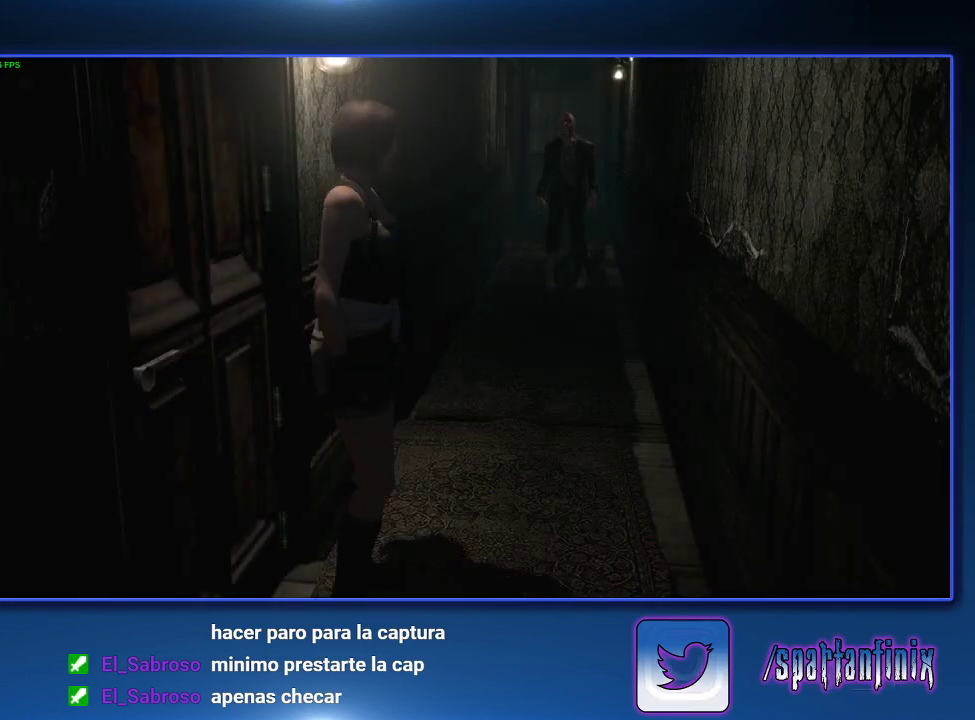
{"buttons": ["CROSS"], "left_stick": "down", "right_stick": "center", "events": [[400, "left_stick", "down-left"], [467, "left_stick", "down"]]}
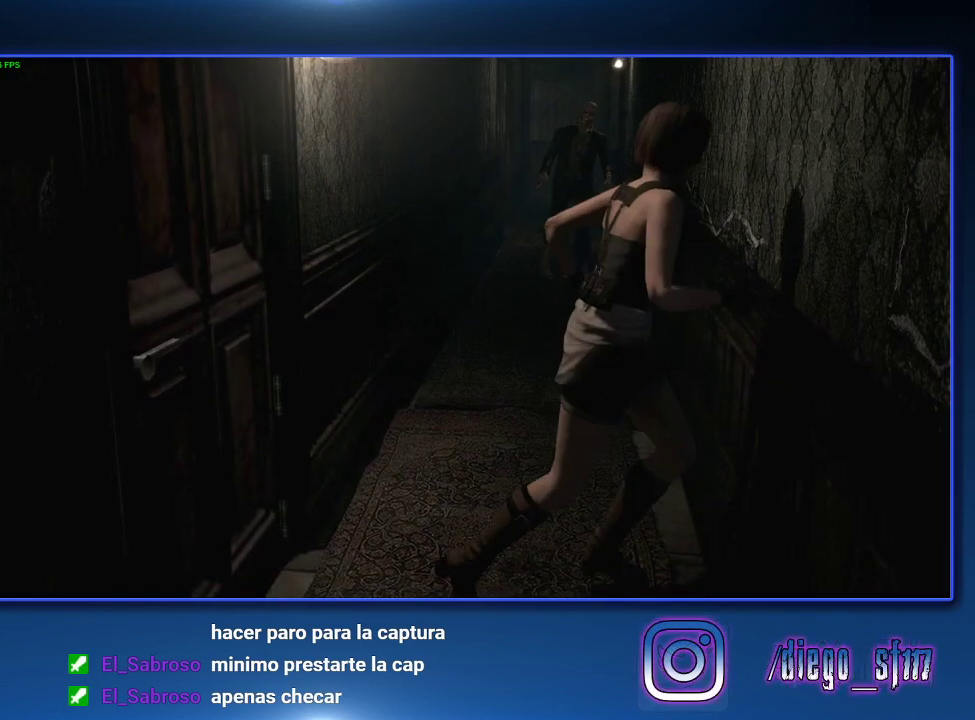
{"buttons": ["CROSS"], "left_stick": "down", "right_stick": "center", "events": [[167, "left_stick", "down-left"], [300, "left_stick", "down"]]}
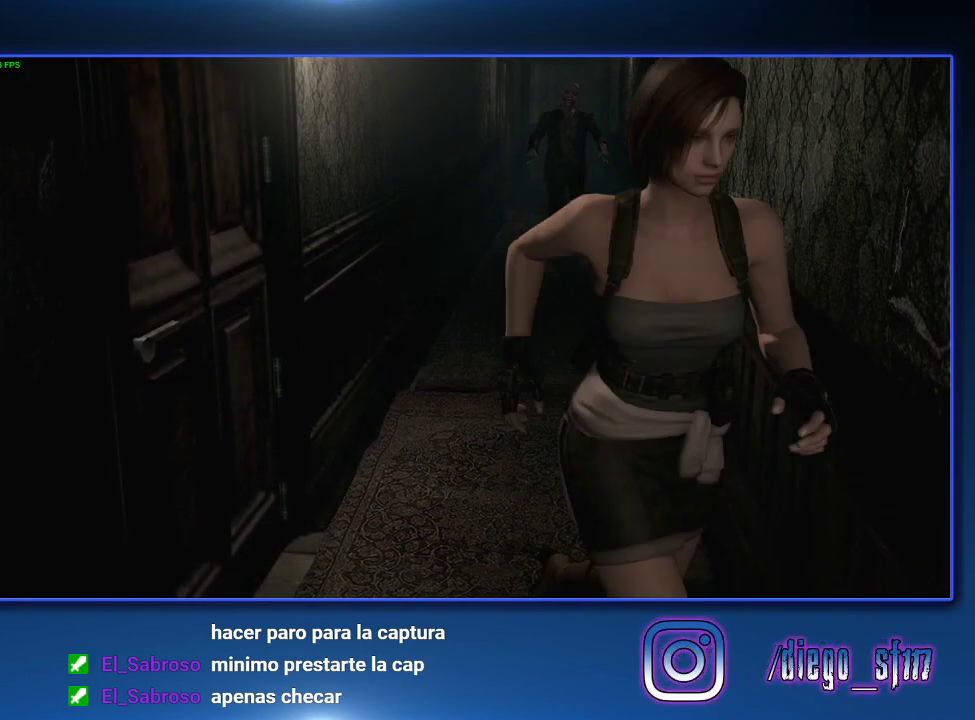
{"buttons": ["CROSS"], "left_stick": "down", "right_stick": "center", "events": []}